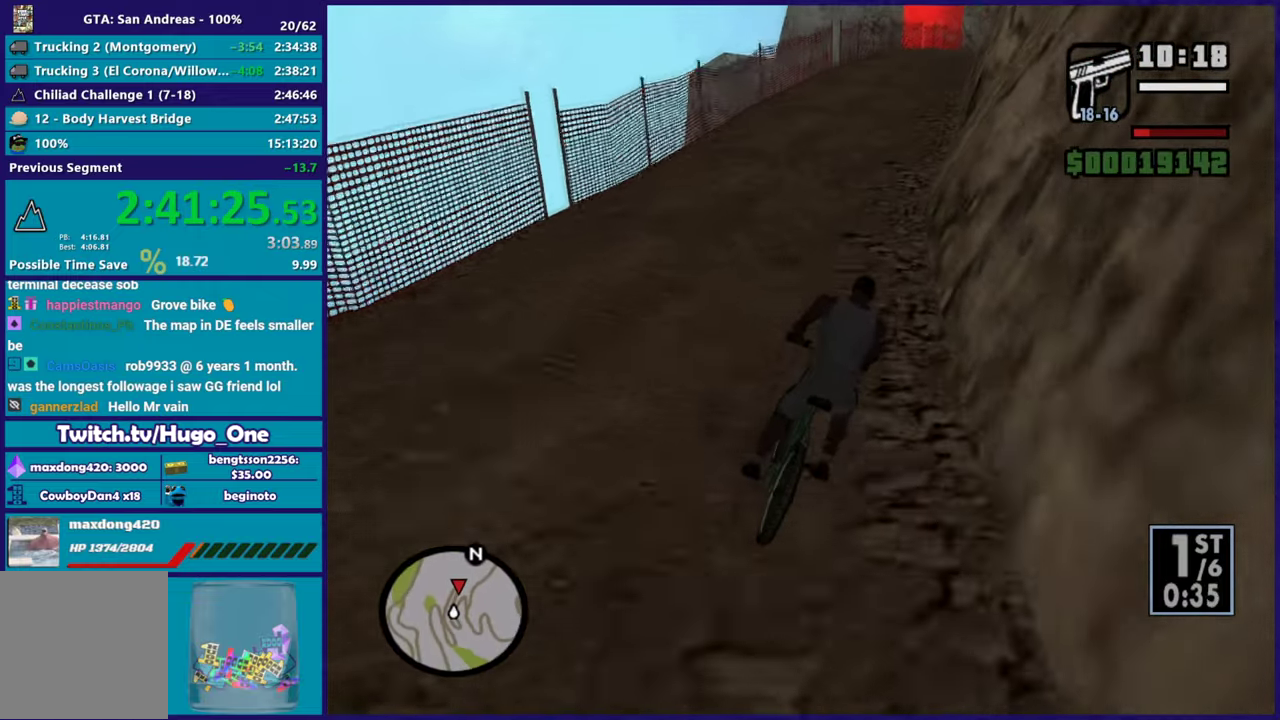
Gameplay with a controller (Xbox layout); each line is a JSON object with the inputs held at the frame after it. "events" lists button and stick changes between this image and that frame as [ms after this image, input, new state], when the widget could be followed in between.
{"buttons": ["R2"], "left_stick": "right", "right_stick": "down-right", "events": [[33, "R2", "down"], [33, "right_stick", "right"], [83, "left_stick", "right"], [133, "right_stick", "down"], [150, "R2", "up"], [217, "right_stick", "right"], [250, "left_stick", "center"], [267, "R2", "down"], [334, "left_stick", "right"], [350, "R2", "up"], [350, "right_stick", "down"], [450, "right_stick", "down-right"], [500, "R2", "down"]]}
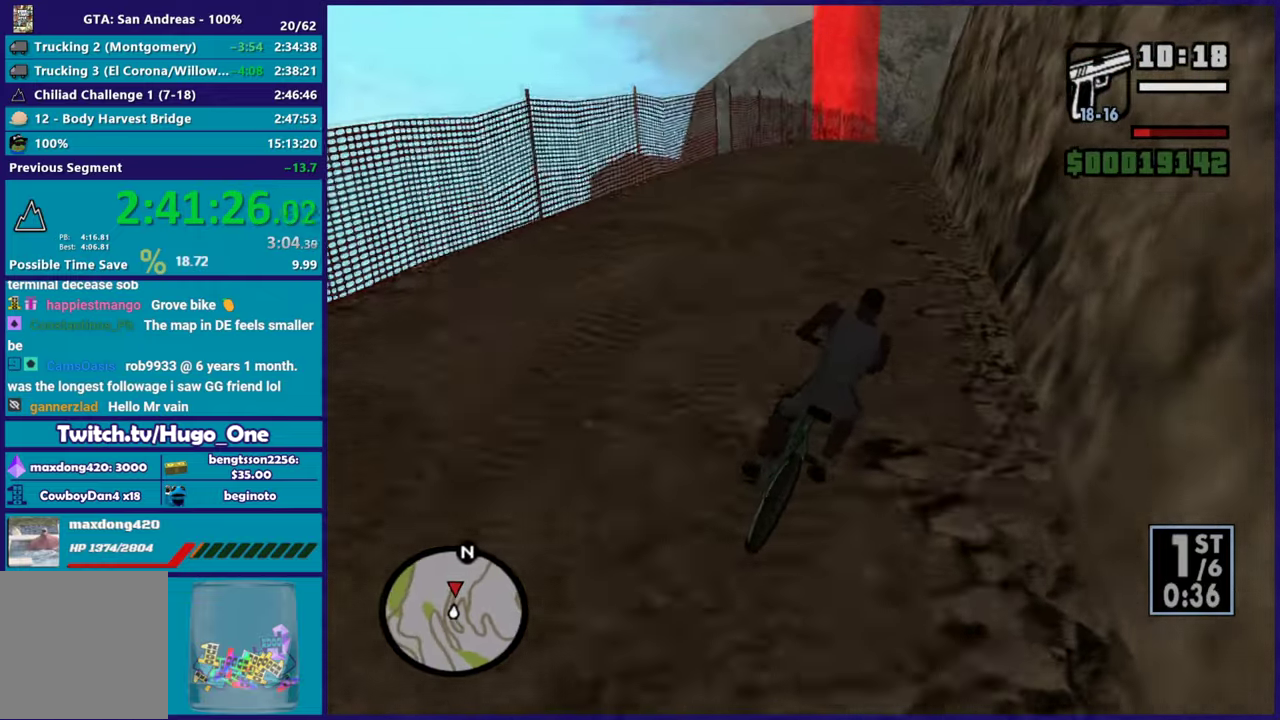
{"buttons": [], "left_stick": "center", "right_stick": "down", "events": [[17, "left_stick", "center"], [84, "R2", "up"], [84, "right_stick", "down"], [167, "left_stick", "right"], [201, "R2", "down"], [301, "R2", "up"], [401, "left_stick", "center"]]}
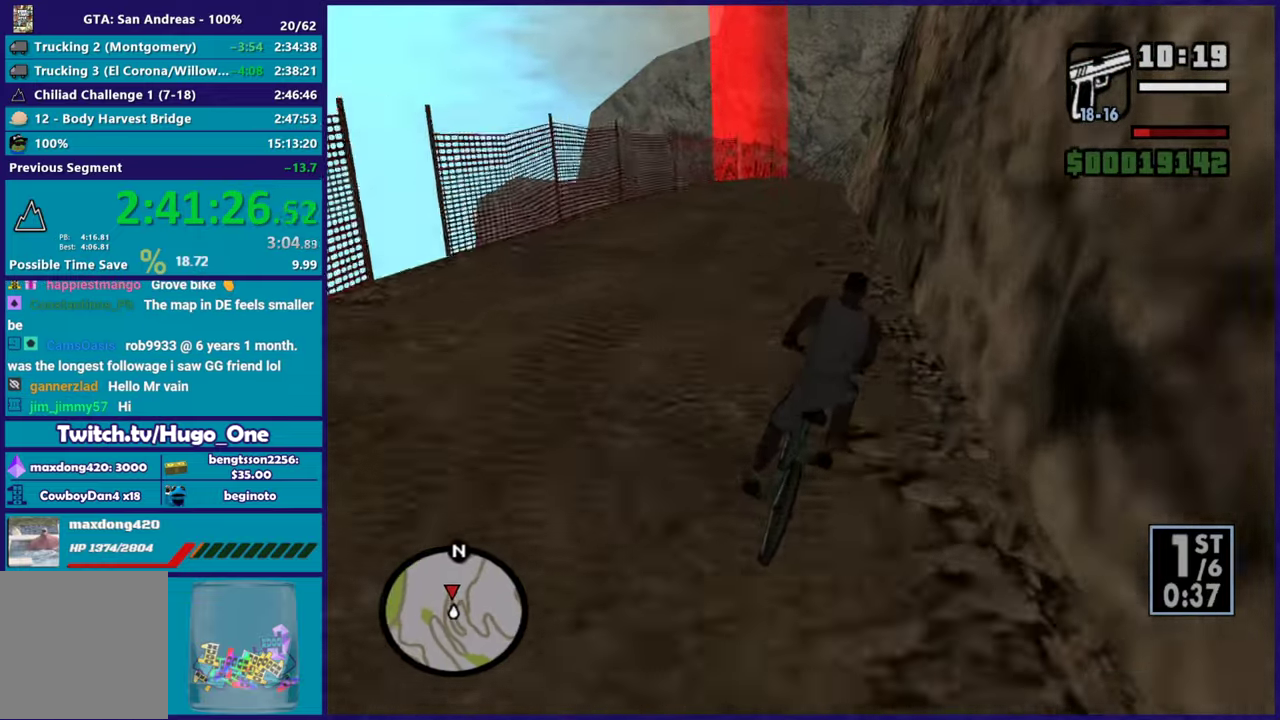
{"buttons": ["R2"], "left_stick": "center", "right_stick": "center", "events": [[17, "right_stick", "center"], [50, "R2", "down"], [117, "left_stick", "left"], [167, "R2", "up"], [200, "left_stick", "center"], [267, "right_stick", "down"], [434, "R2", "down"], [450, "right_stick", "center"]]}
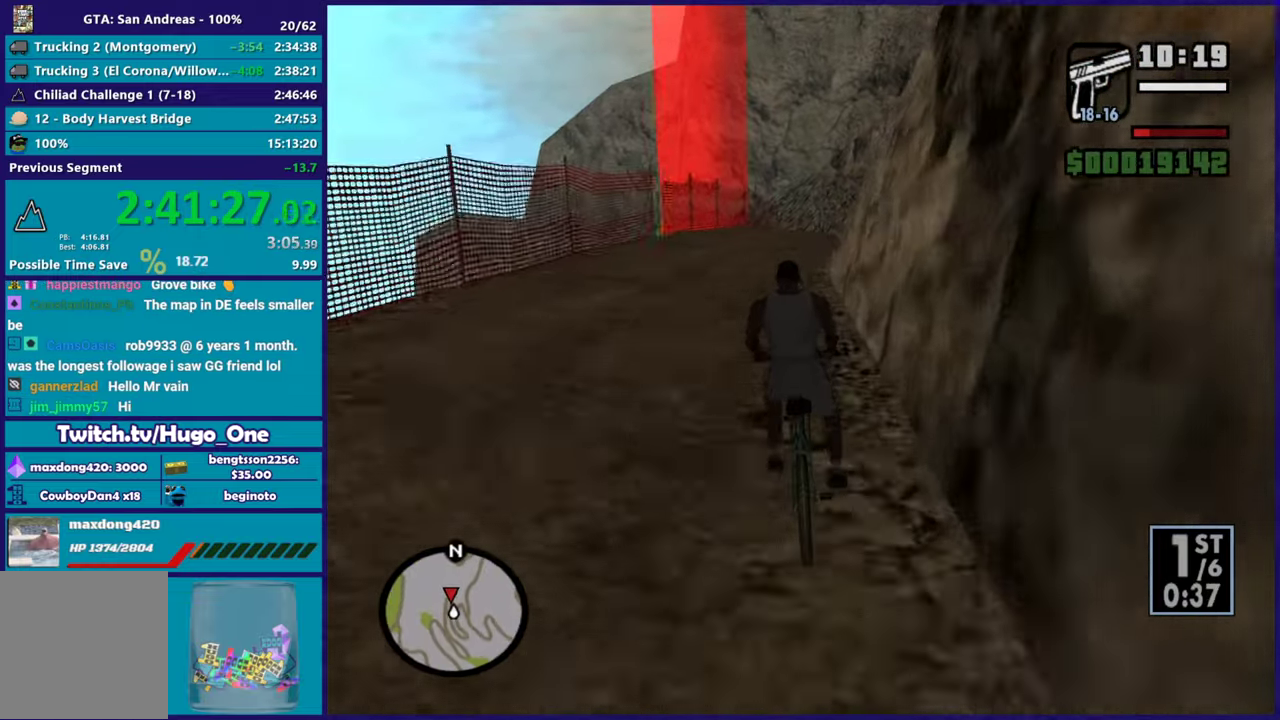
{"buttons": [], "left_stick": "right", "right_stick": "down-left", "events": [[67, "R2", "up"], [84, "right_stick", "down"], [167, "R2", "down"], [184, "right_stick", "center"], [267, "R2", "up"], [284, "right_stick", "down"], [368, "R2", "down"], [368, "right_stick", "center"], [468, "R2", "up"], [468, "right_stick", "down-left"], [484, "left_stick", "right"]]}
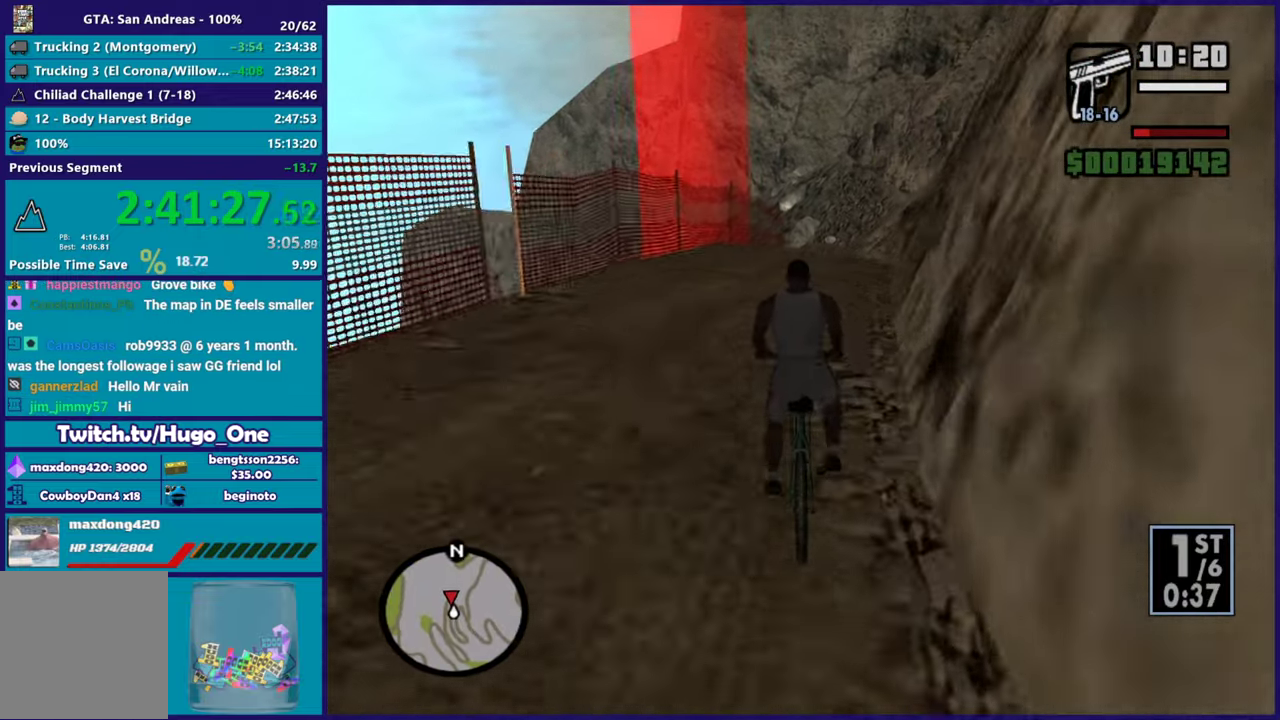
{"buttons": [], "left_stick": "center", "right_stick": "down-left"}
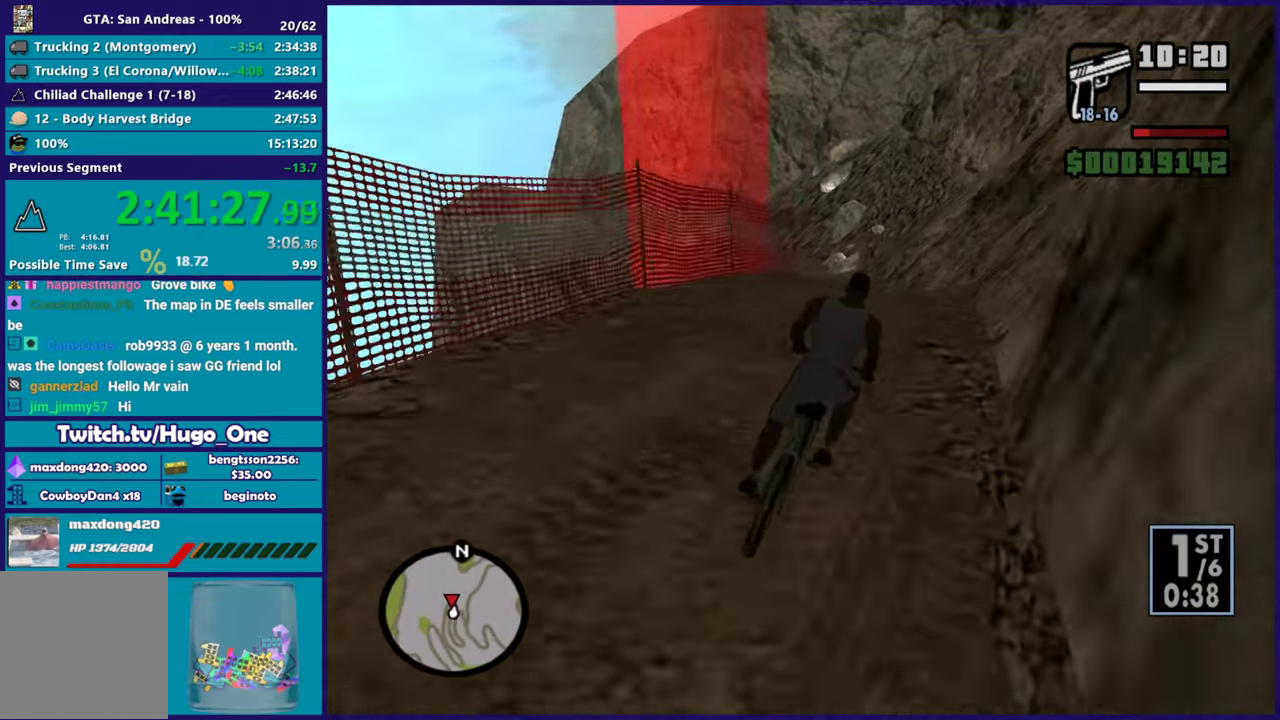
{"buttons": [], "left_stick": "down-right", "right_stick": "down-left"}
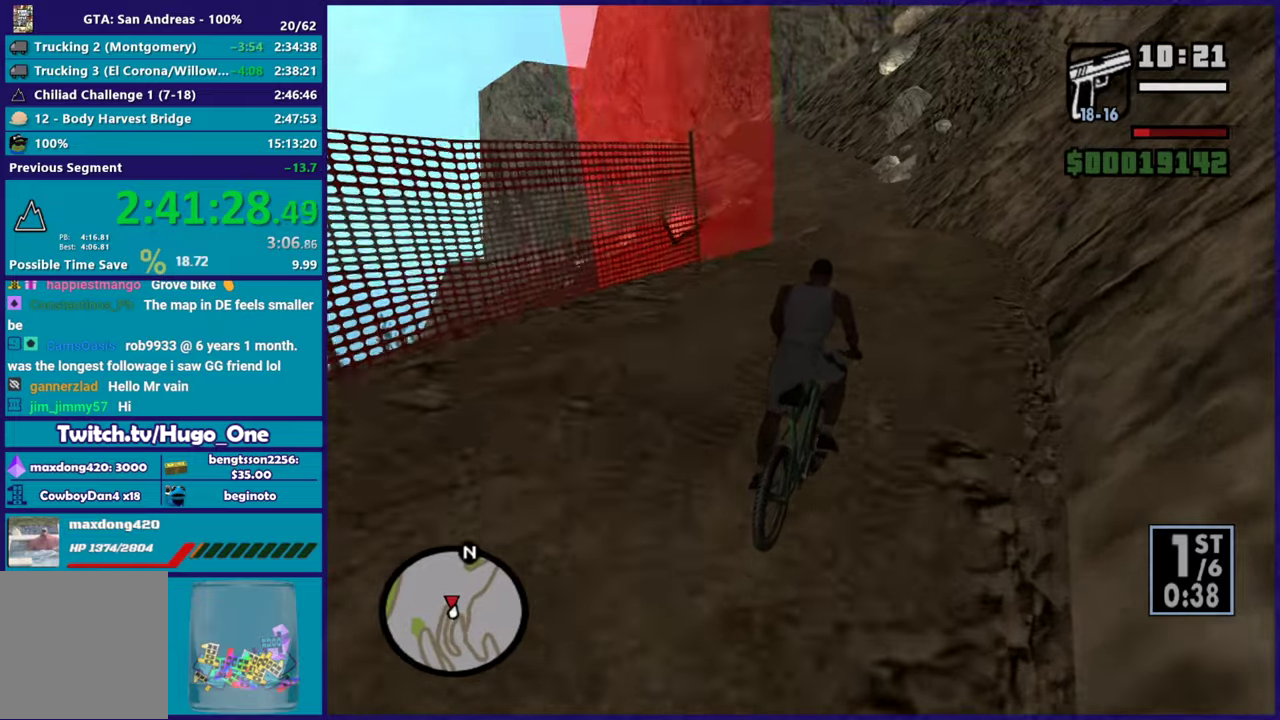
{"buttons": [], "left_stick": "left", "right_stick": "down-left"}
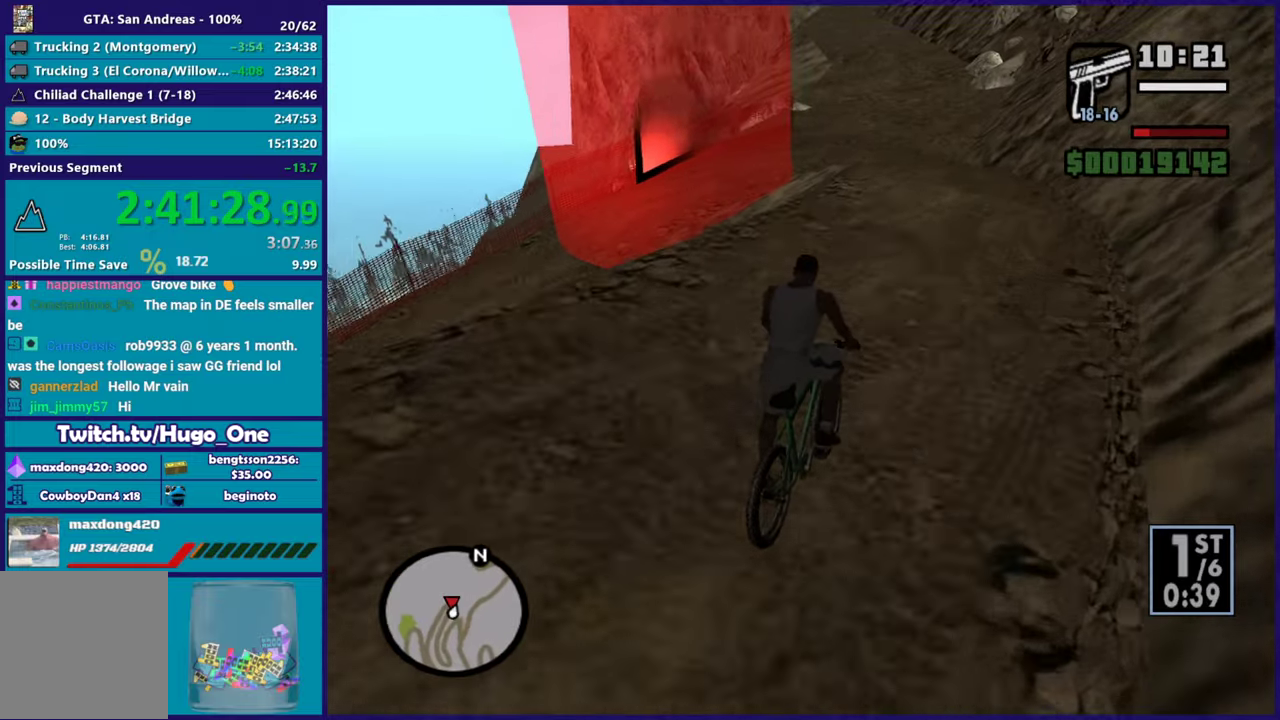
{"buttons": [], "left_stick": "down-left", "right_stick": "down-left"}
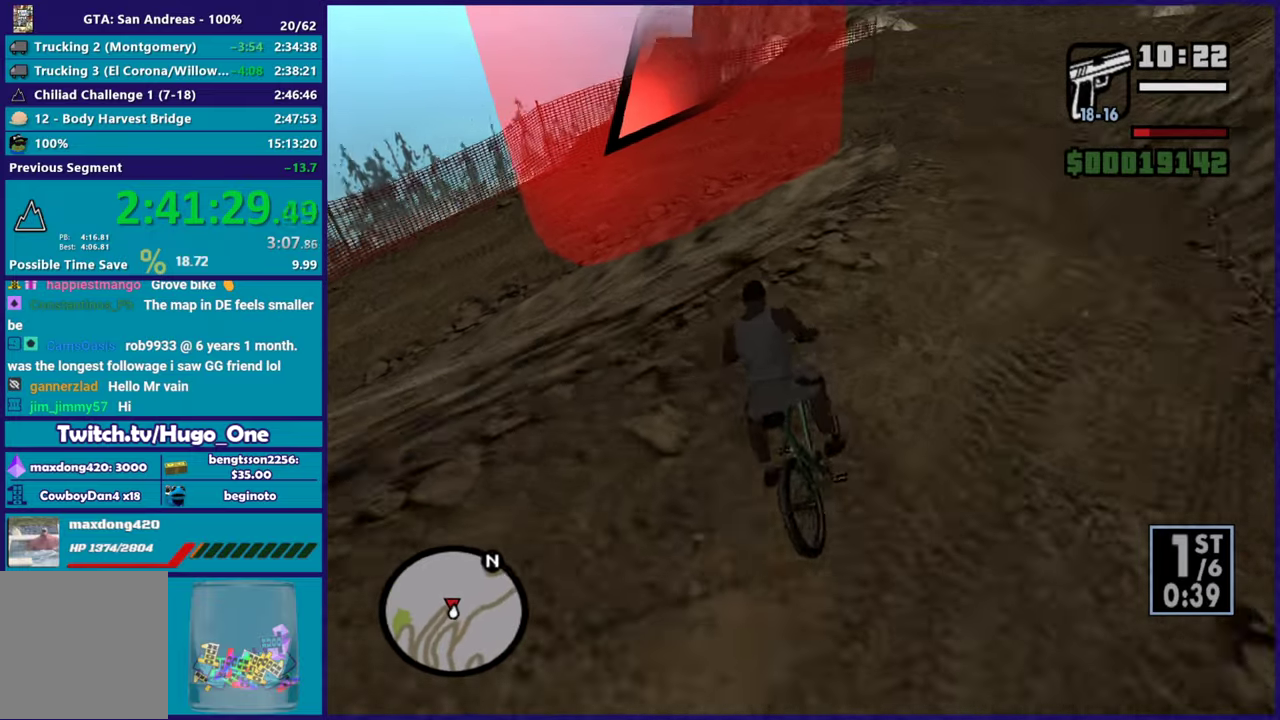
{"buttons": [], "left_stick": "down-left", "right_stick": "down-left", "events": [[50, "L2", "down"], [217, "L2", "up"], [317, "L2", "down"], [451, "L2", "up"]]}
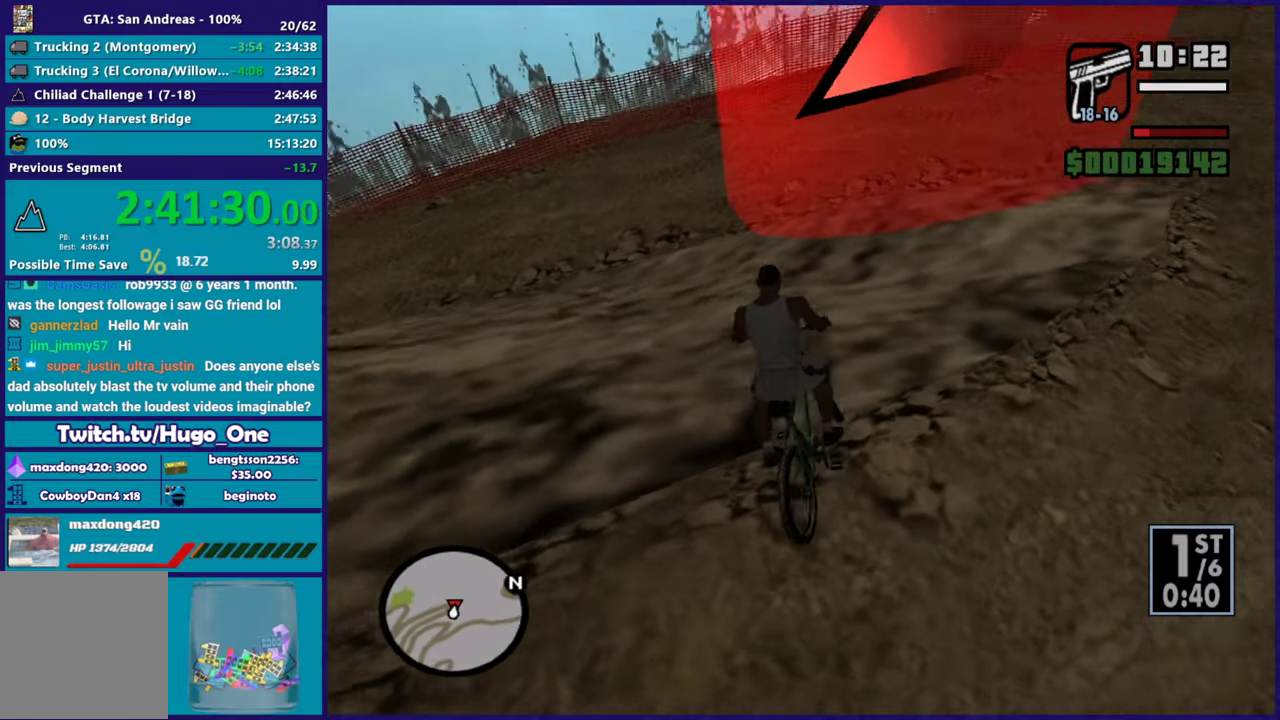
{"buttons": ["R2"], "left_stick": "down-left", "right_stick": "left", "events": [[150, "left_stick", "up-left"], [183, "R2", "down"], [183, "right_stick", "left"], [200, "left_stick", "center"], [333, "R2", "up"], [384, "left_stick", "left"], [450, "R2", "down"], [484, "left_stick", "down-left"]]}
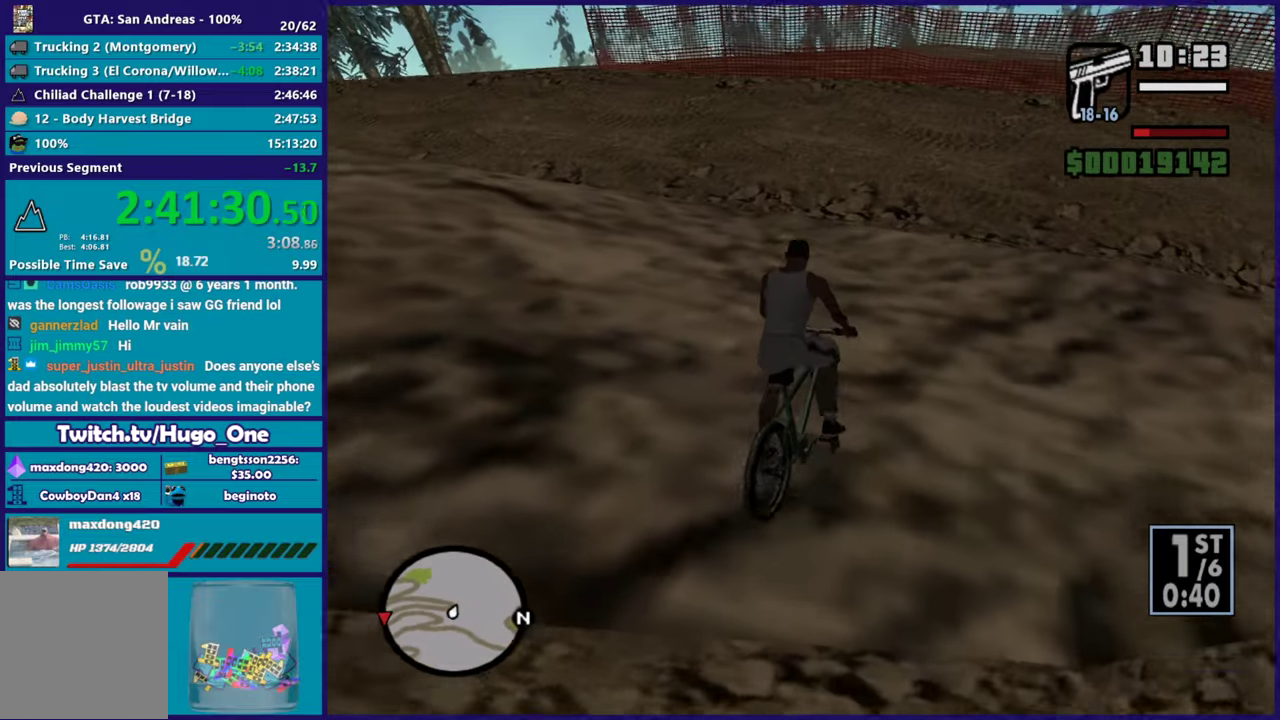
{"buttons": [], "left_stick": "down-left", "right_stick": "left", "events": [[84, "R2", "up"], [84, "left_stick", "right"], [201, "left_stick", "left"], [334, "left_stick", "down-left"]]}
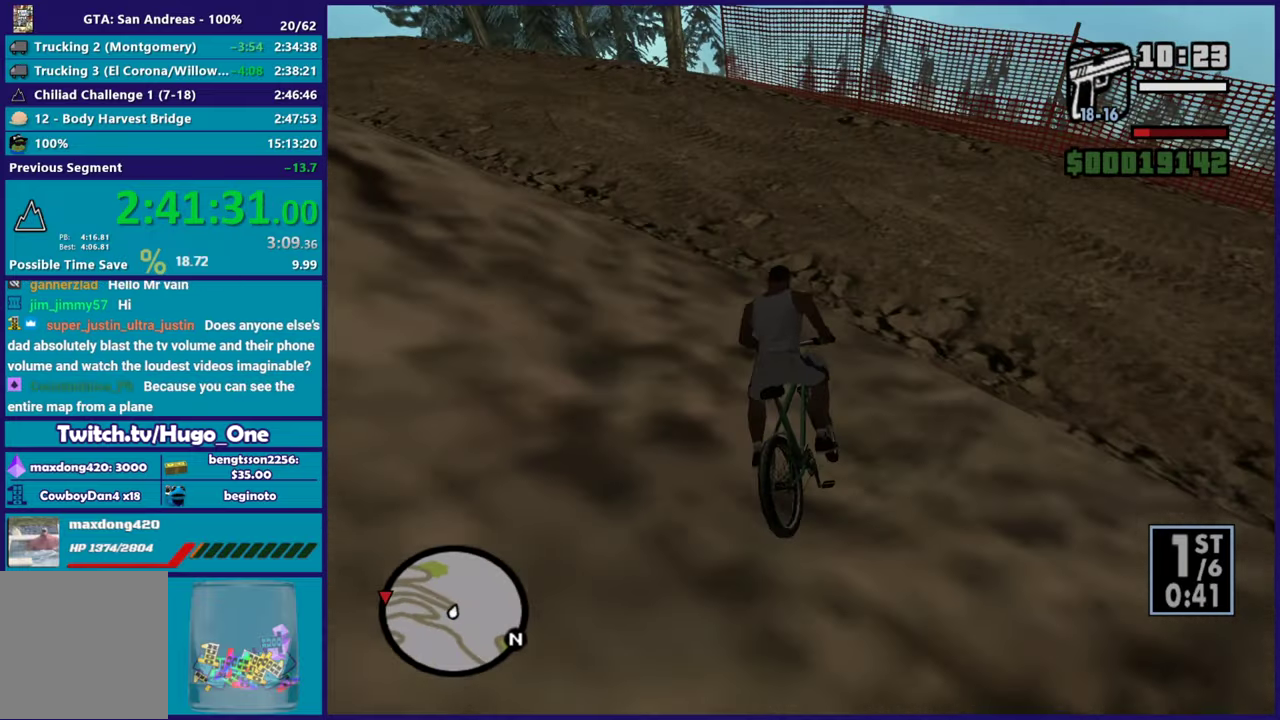
{"buttons": [], "left_stick": "left", "right_stick": "left", "events": [[50, "left_stick", "up-left"], [117, "R2", "down"], [133, "left_stick", "left"], [200, "R2", "up"], [200, "left_stick", "down-left"], [300, "left_stick", "left"], [333, "R2", "down"], [417, "R2", "up"], [417, "left_stick", "down-left"], [500, "left_stick", "left"]]}
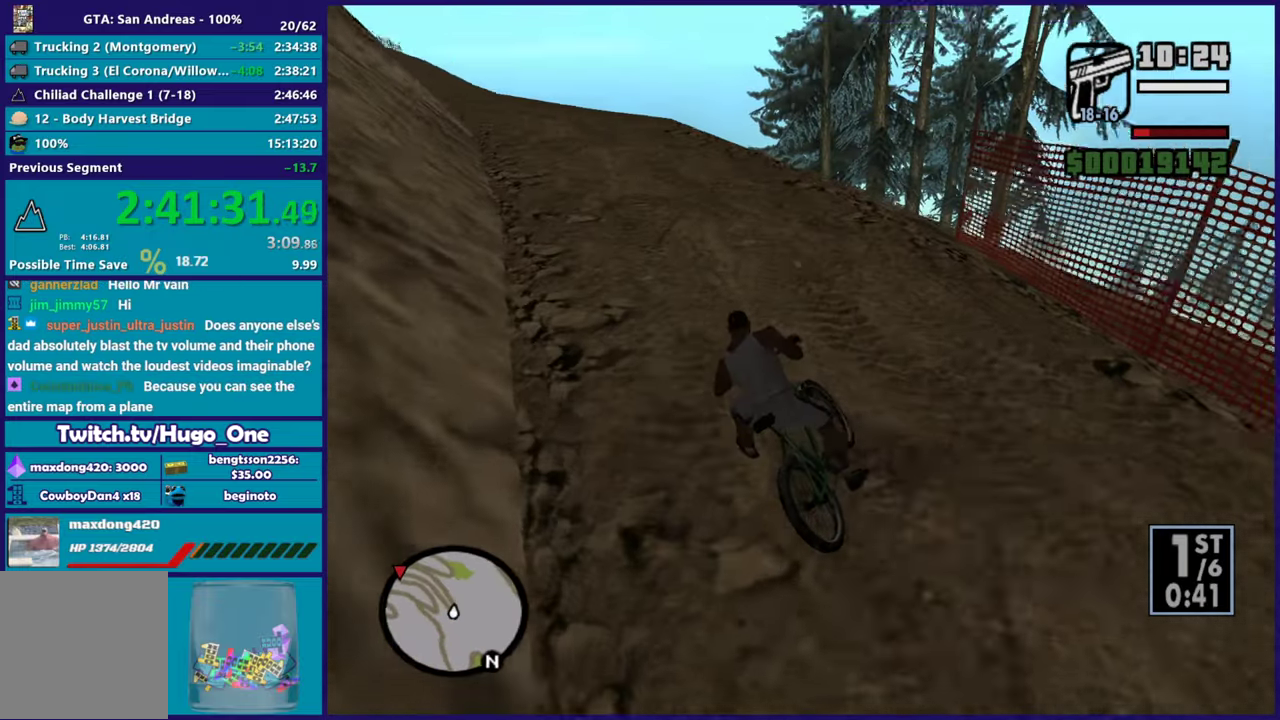
{"buttons": ["R2"], "left_stick": "left", "right_stick": "center"}
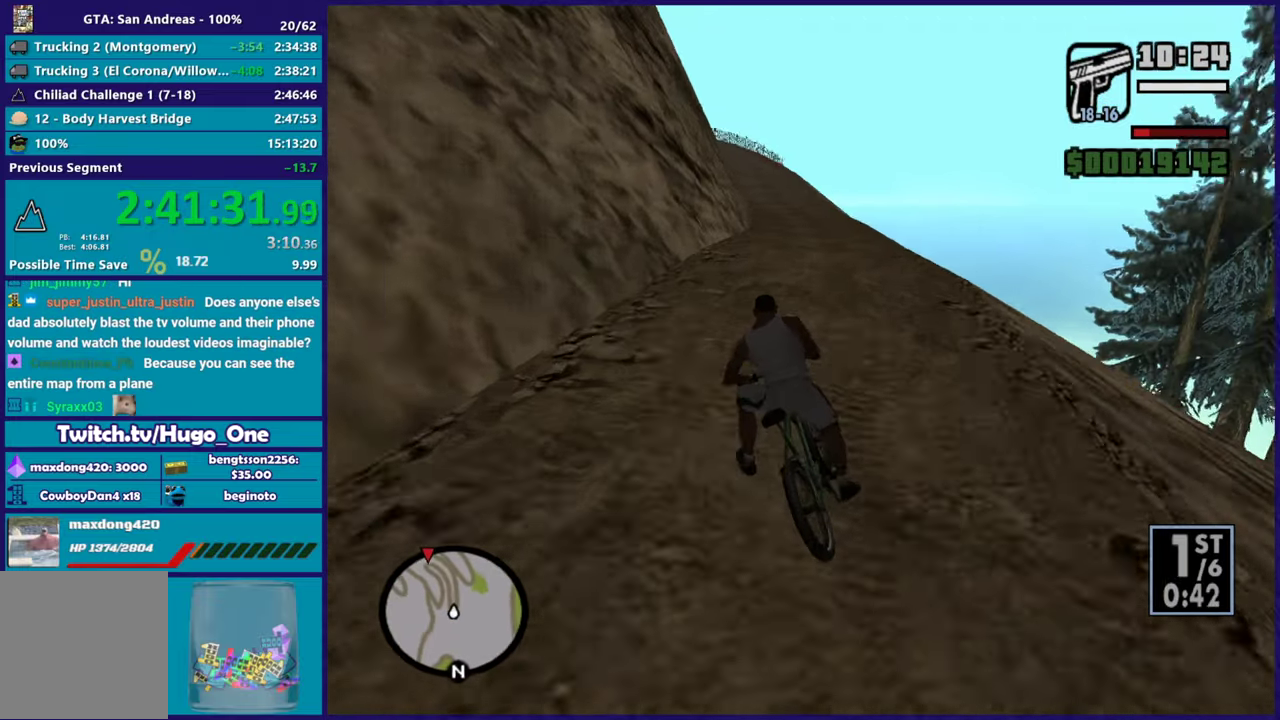
{"buttons": [], "left_stick": "center", "right_stick": "down-left"}
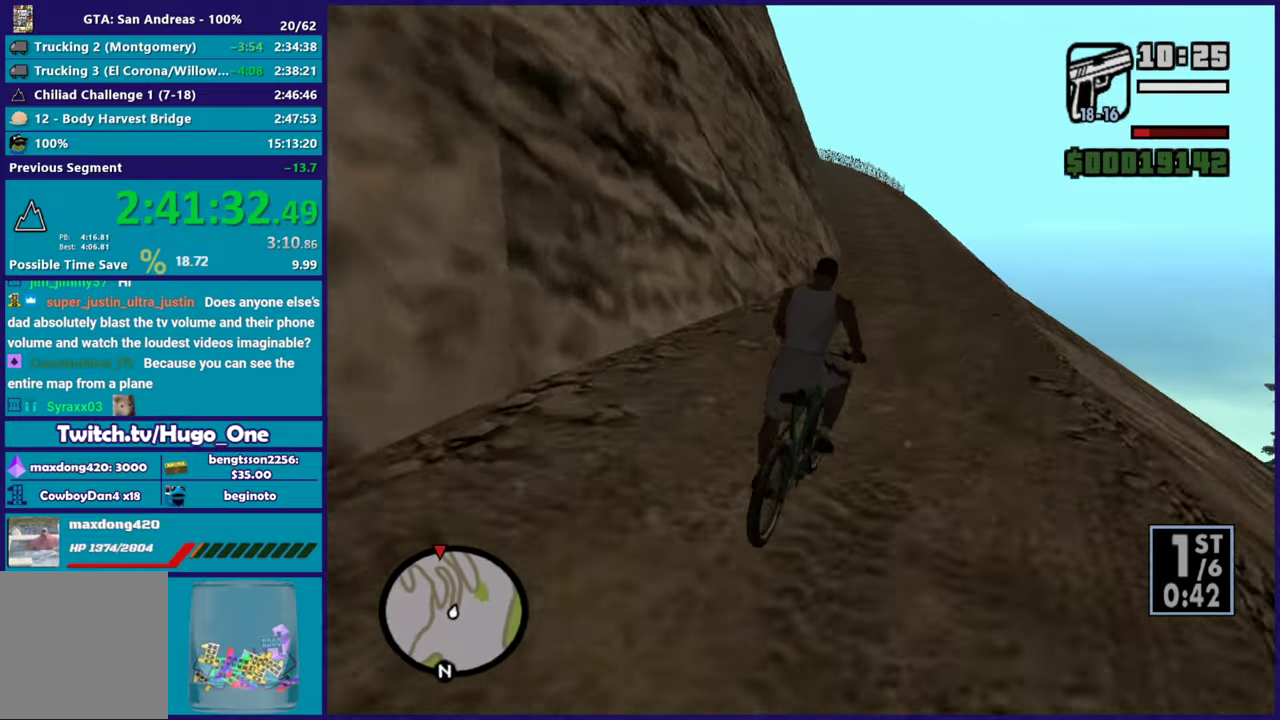
{"buttons": [], "left_stick": "left", "right_stick": "down-left", "events": [[84, "R2", "down"], [84, "right_stick", "left"], [201, "R2", "up"], [201, "right_stick", "down-left"], [267, "right_stick", "left"], [284, "R2", "down"], [401, "R2", "up"], [417, "left_stick", "left"], [467, "right_stick", "down-left"]]}
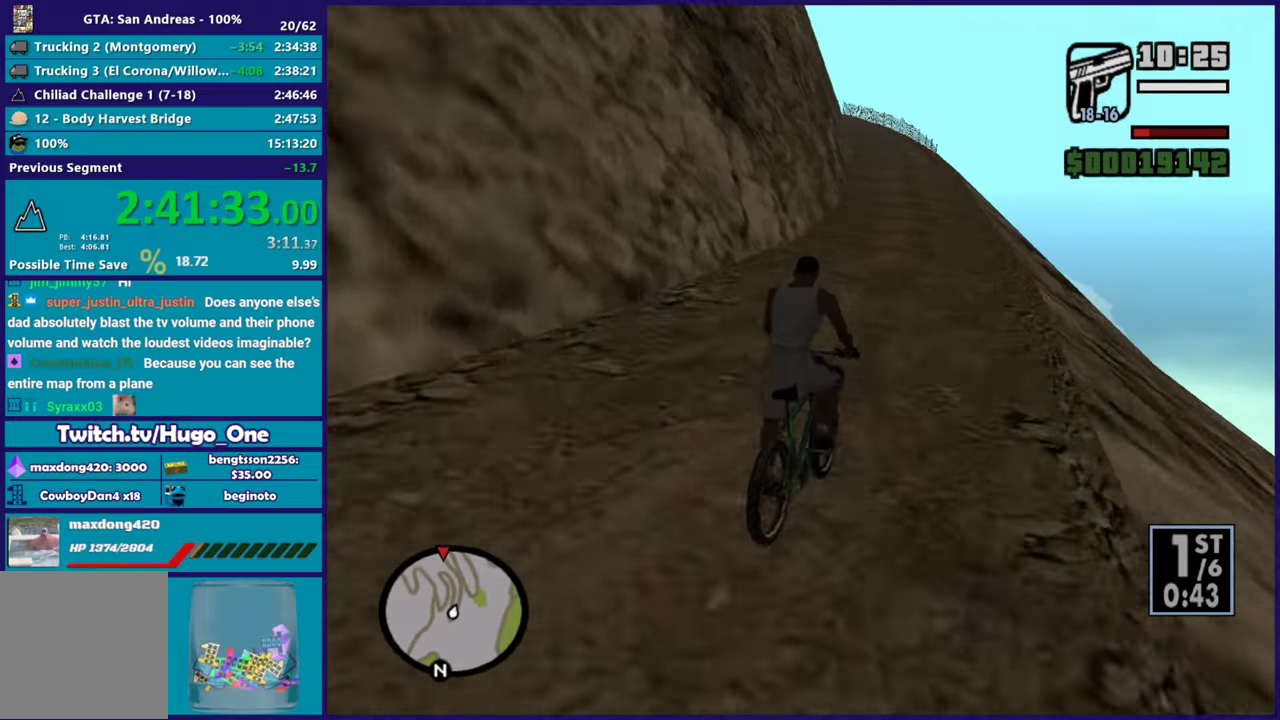
{"buttons": ["R2"], "left_stick": "right", "right_stick": "left", "events": [[33, "R2", "down"], [33, "right_stick", "left"], [100, "left_stick", "center"], [133, "R2", "up"], [167, "right_stick", "down-left"], [233, "R2", "down"], [233, "left_stick", "left"], [350, "R2", "up"], [400, "left_stick", "right"], [484, "R2", "down"], [500, "right_stick", "left"]]}
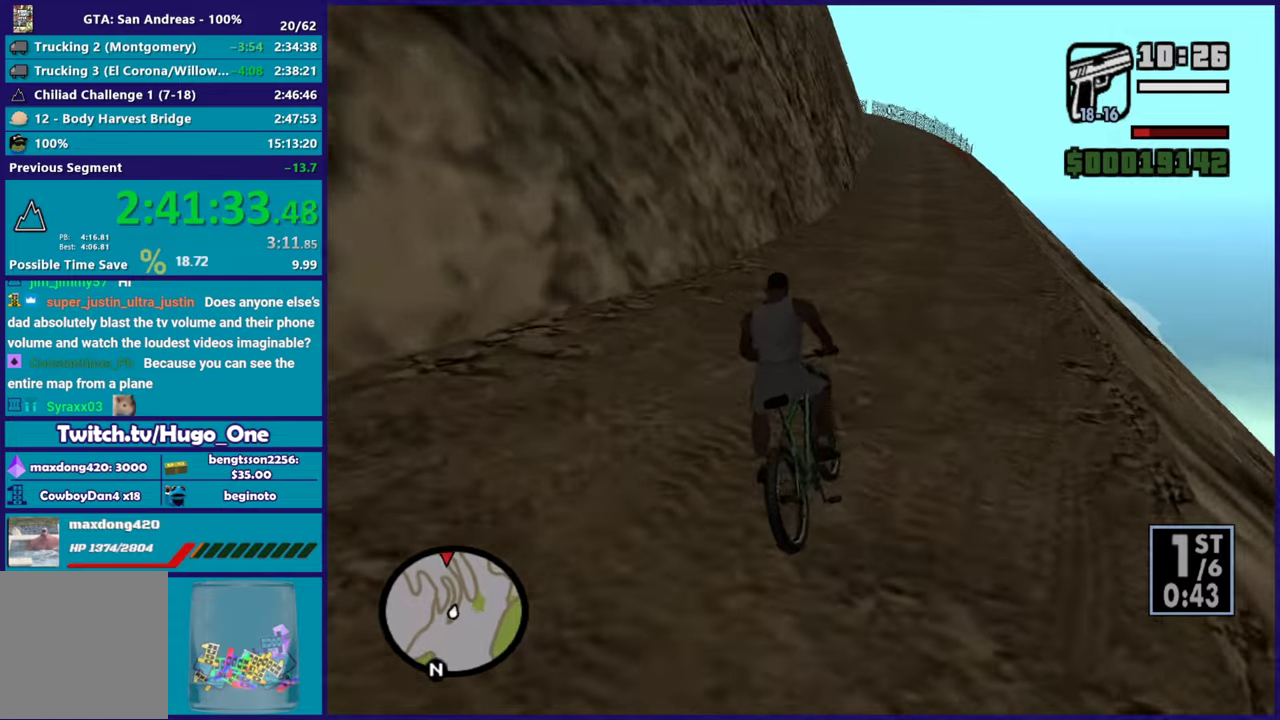
{"buttons": [], "left_stick": "center", "right_stick": "left", "events": [[17, "left_stick", "center"], [67, "R2", "up"], [84, "right_stick", "down-left"], [201, "R2", "down"], [301, "R2", "up"], [367, "right_stick", "left"], [384, "R2", "down"], [501, "R2", "up"]]}
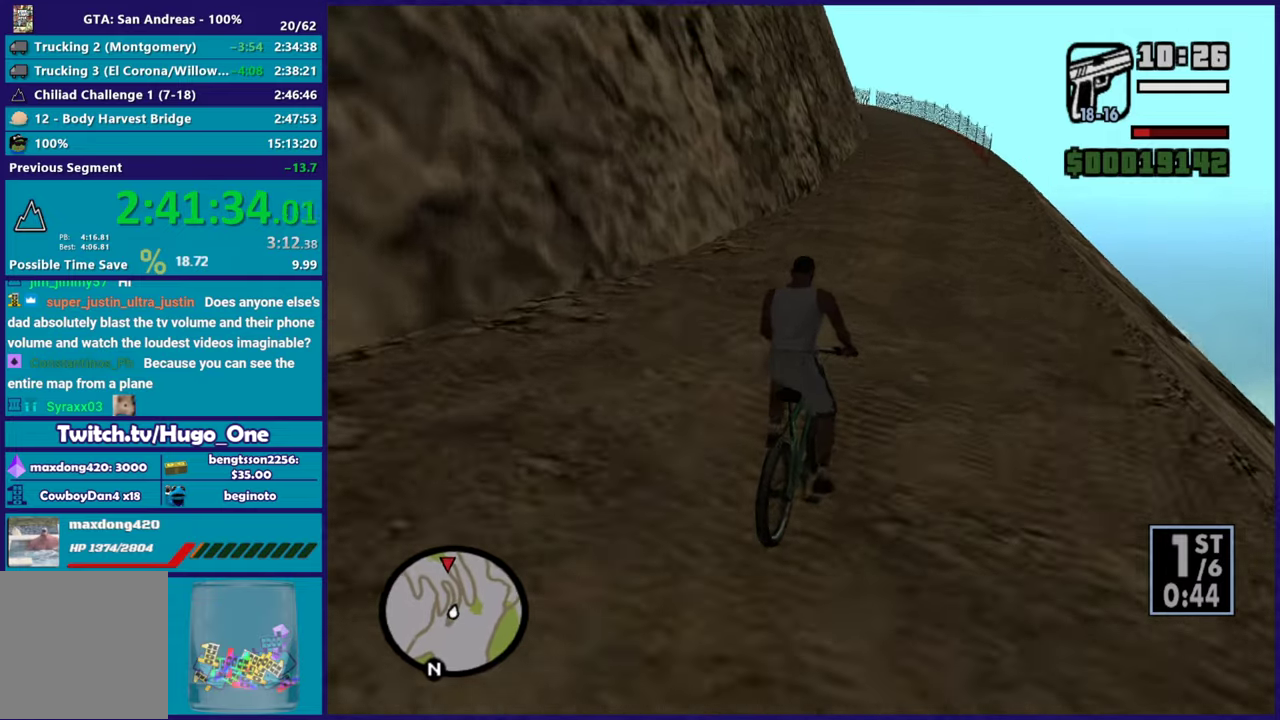
{"buttons": [], "left_stick": "center", "right_stick": "left", "events": [[117, "R2", "down"], [217, "R2", "up"], [333, "R2", "down"], [417, "R2", "up"]]}
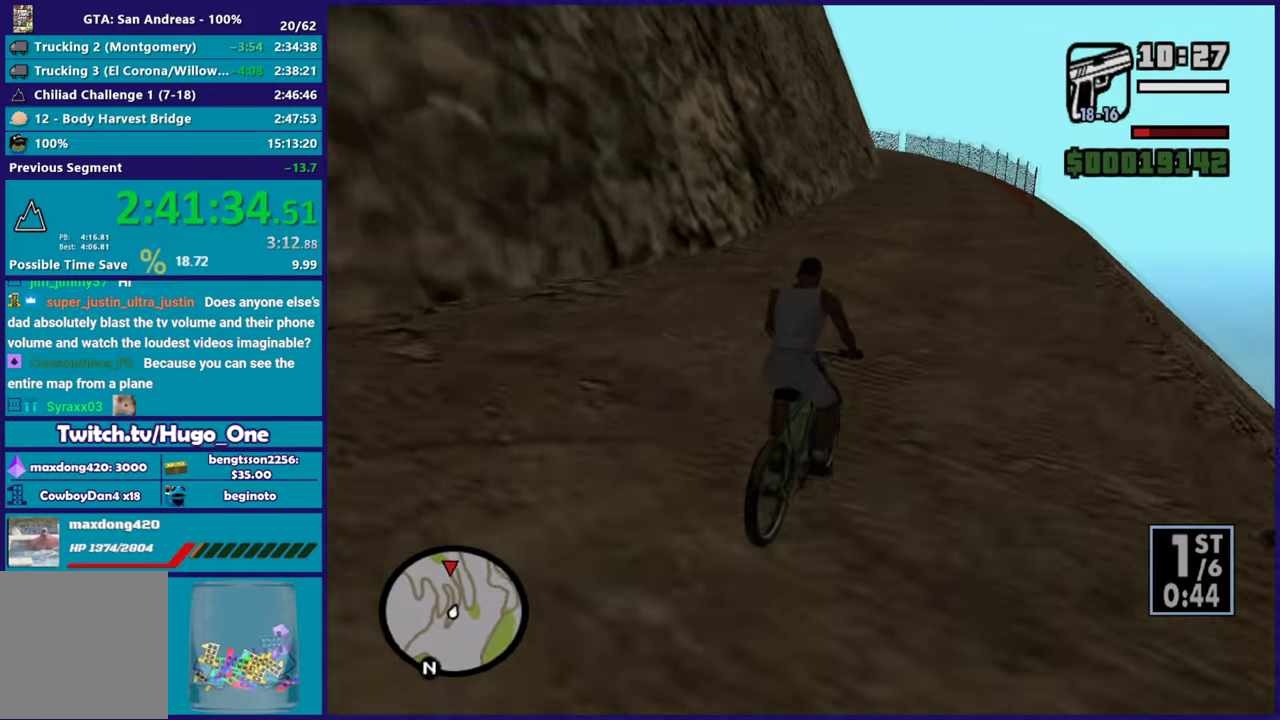
{"buttons": ["R2"], "left_stick": "center", "right_stick": "left", "events": [[34, "R2", "down"], [117, "R2", "up"], [234, "R2", "down"], [351, "R2", "up"], [451, "R2", "down"]]}
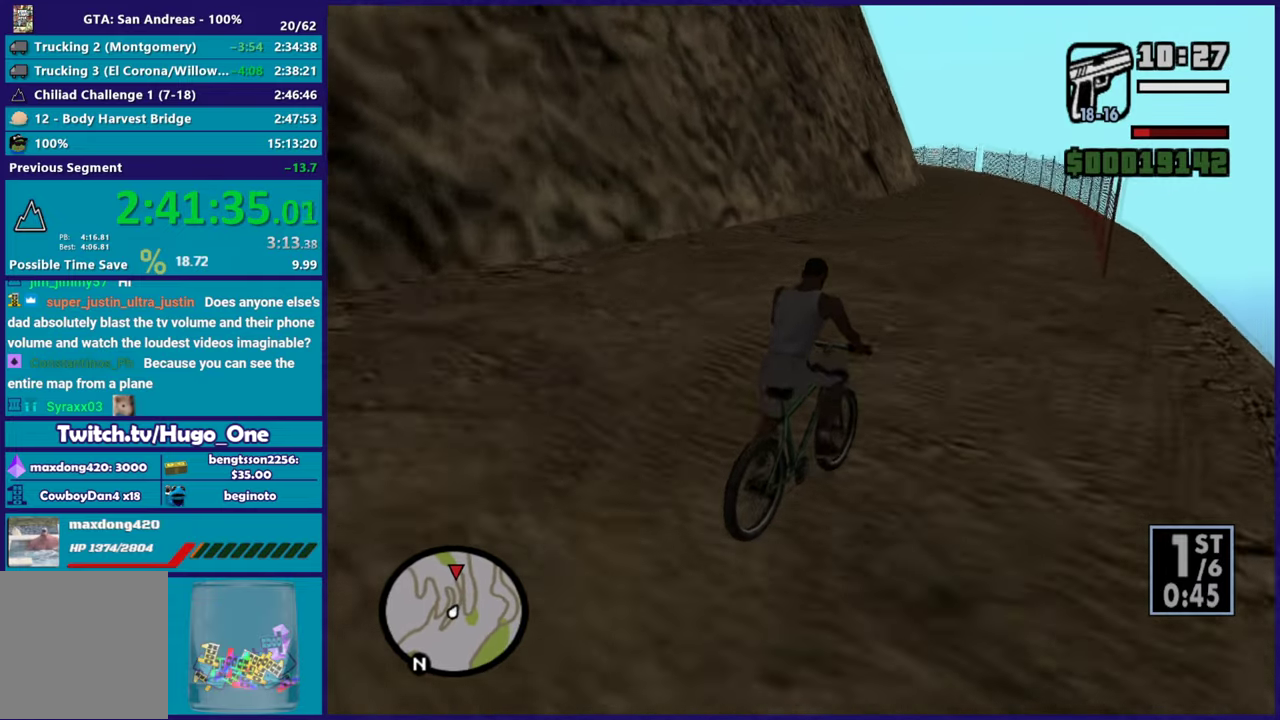
{"buttons": [], "left_stick": "left", "right_stick": "down-left", "events": [[67, "R2", "up"], [67, "left_stick", "left"], [83, "right_stick", "down-left"], [250, "left_stick", "center"], [333, "left_stick", "left"], [450, "left_stick", "center"], [500, "left_stick", "left"]]}
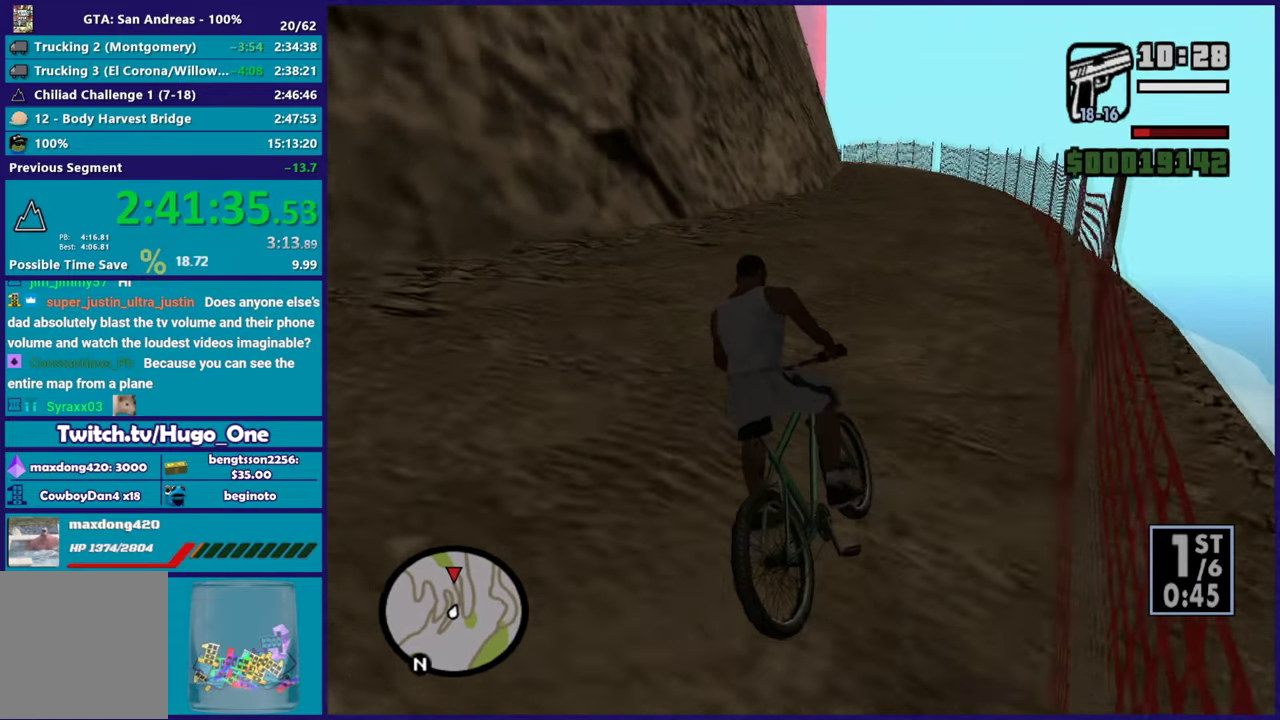
{"buttons": [], "left_stick": "left", "right_stick": "down-left", "events": [[201, "left_stick", "center"], [317, "R2", "down"], [367, "right_stick", "left"], [417, "left_stick", "left"], [434, "right_stick", "down-left"], [451, "R2", "up"]]}
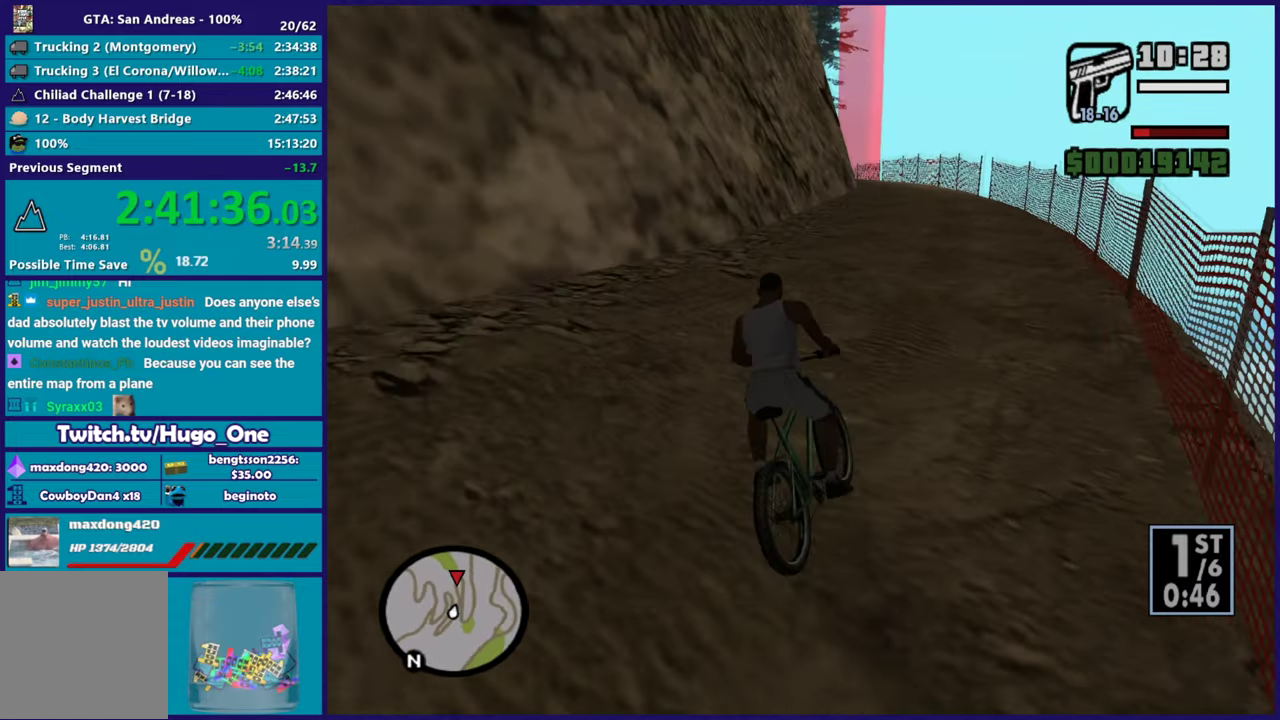
{"buttons": [], "left_stick": "right", "right_stick": "down-left", "events": [[67, "left_stick", "center"], [100, "R2", "down"], [133, "right_stick", "left"], [150, "left_stick", "right"], [217, "left_stick", "center"], [250, "R2", "up"], [250, "right_stick", "down-left"], [333, "left_stick", "left"], [350, "R2", "down"], [450, "R2", "up"], [484, "left_stick", "right"]]}
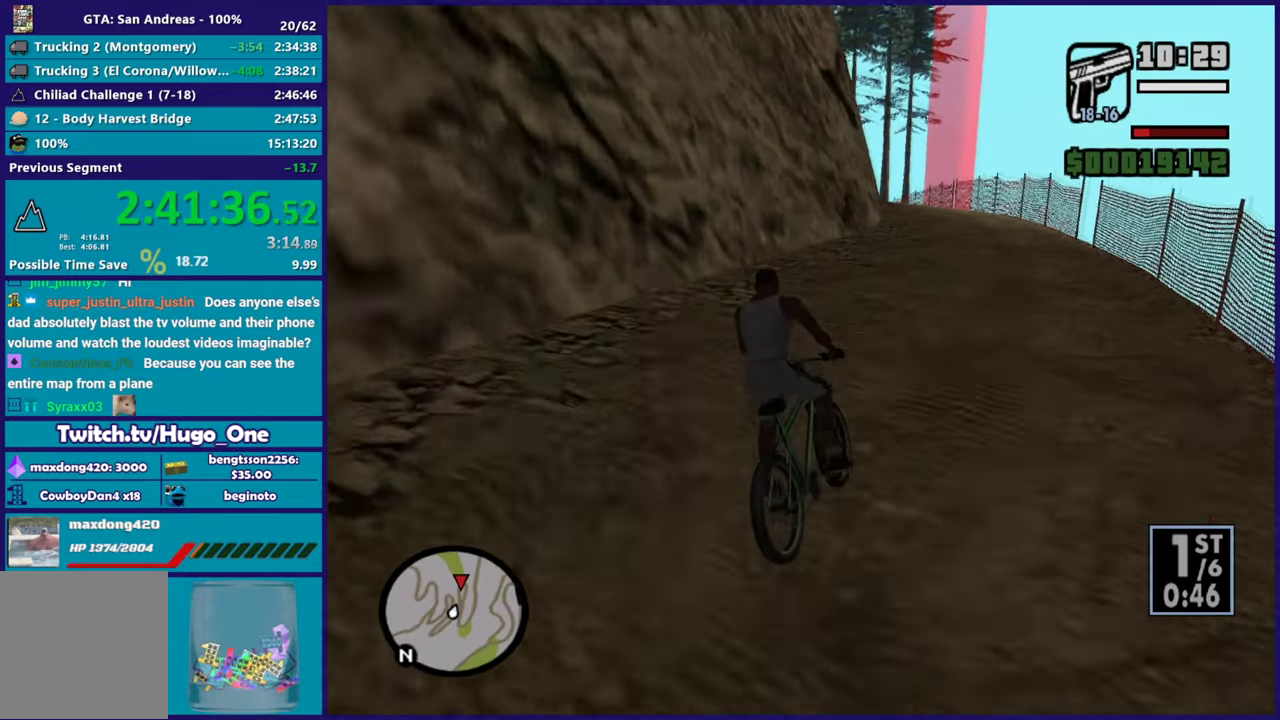
{"buttons": [], "left_stick": "left", "right_stick": "down-left", "events": [[100, "left_stick", "left"], [234, "left_stick", "center"], [251, "R2", "down"], [317, "right_stick", "left"], [367, "left_stick", "left"], [367, "right_stick", "down-left"], [401, "R2", "up"]]}
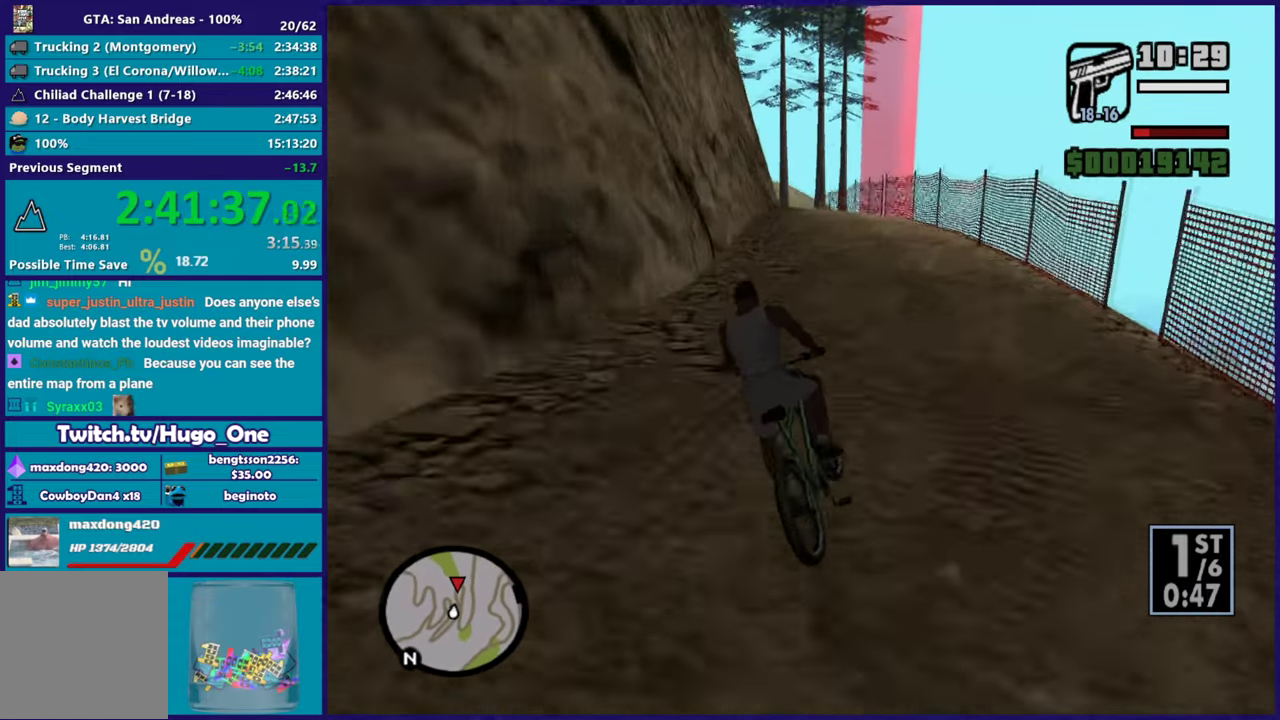
{"buttons": [], "left_stick": "center", "right_stick": "down-left", "events": [[33, "R2", "down"], [33, "left_stick", "center"], [117, "R2", "up"], [133, "left_stick", "left"], [267, "left_stick", "center"], [300, "R2", "down"], [350, "left_stick", "left"], [367, "R2", "up"], [484, "left_stick", "center"]]}
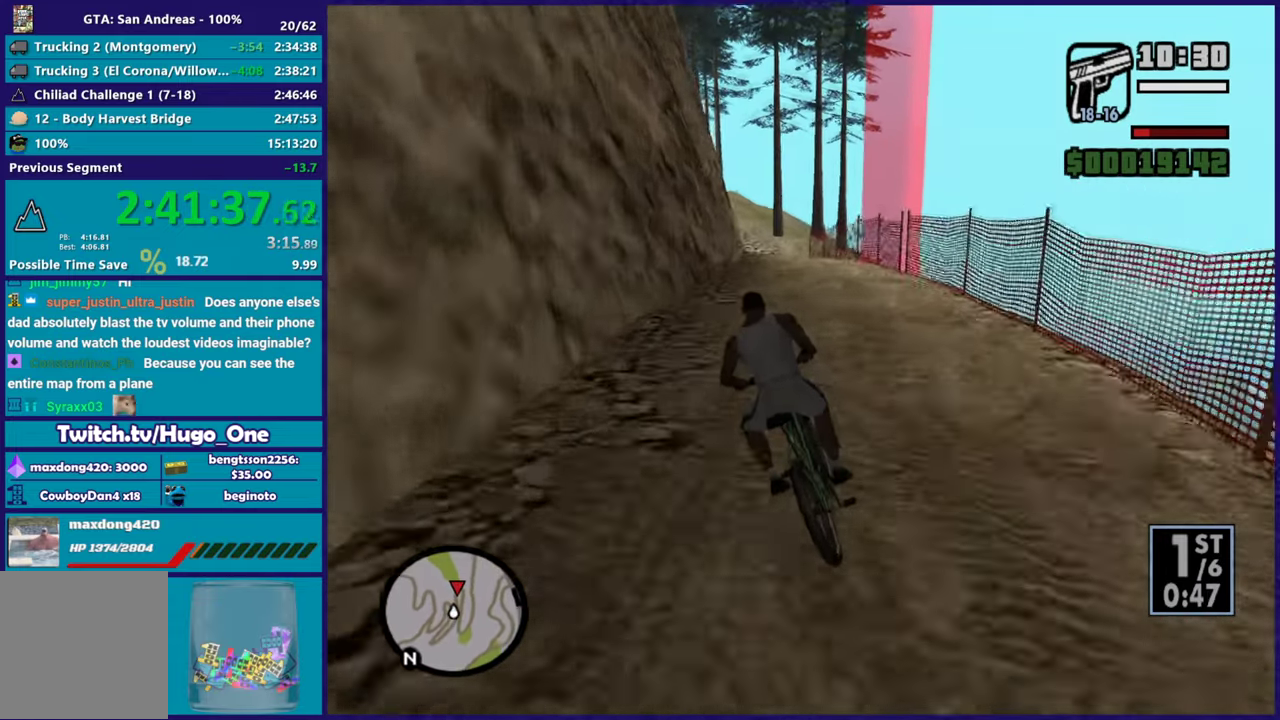
{"buttons": [], "left_stick": "center", "right_stick": "down"}
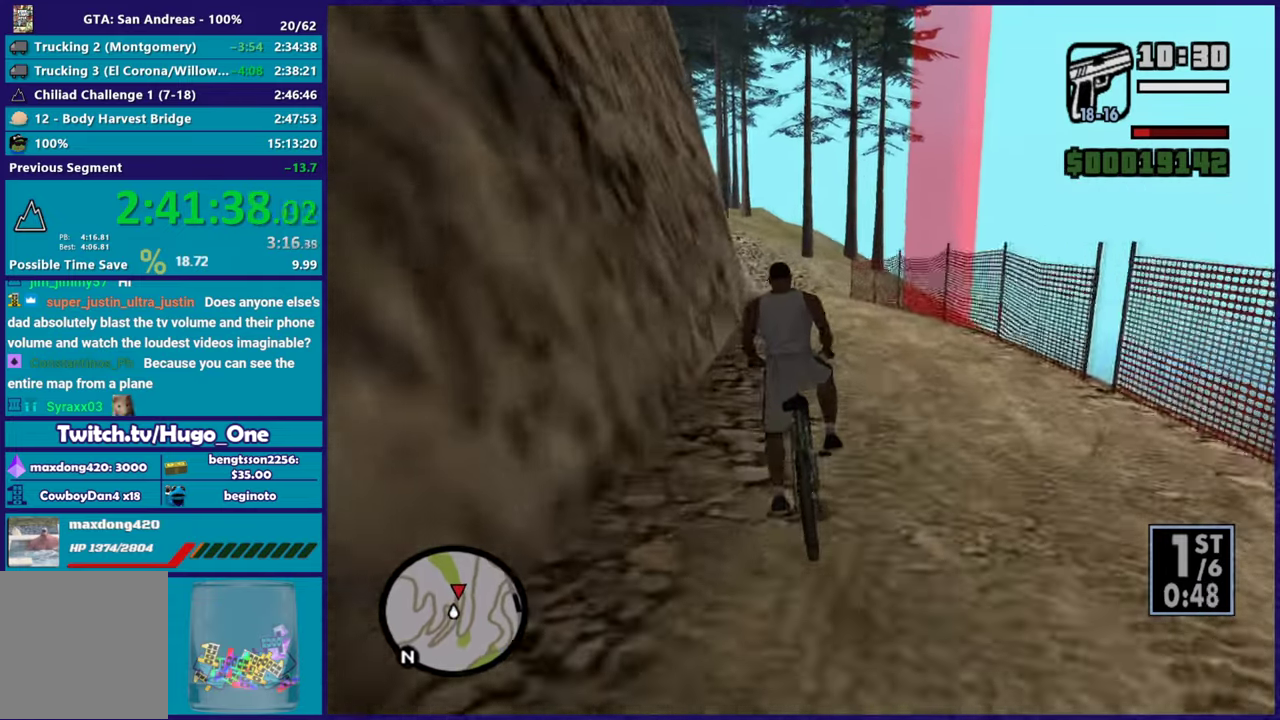
{"buttons": [], "left_stick": "left", "right_stick": "center"}
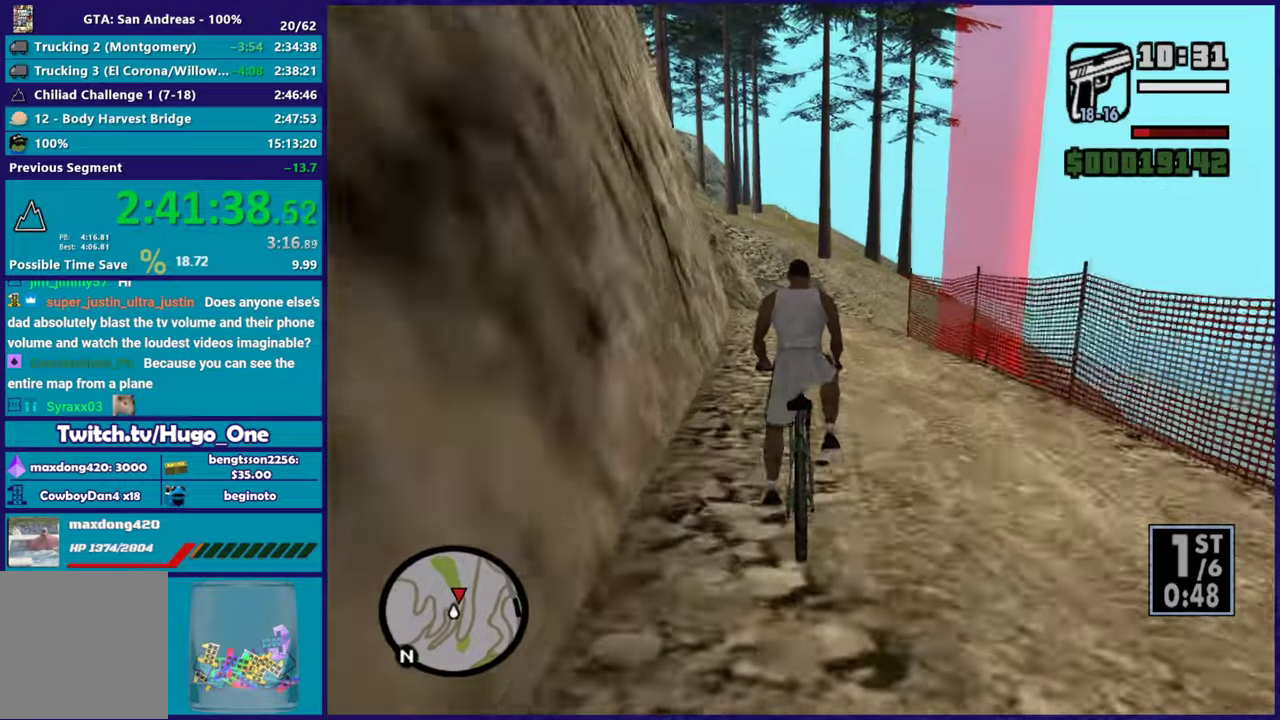
{"buttons": [], "left_stick": "center", "right_stick": "down-right"}
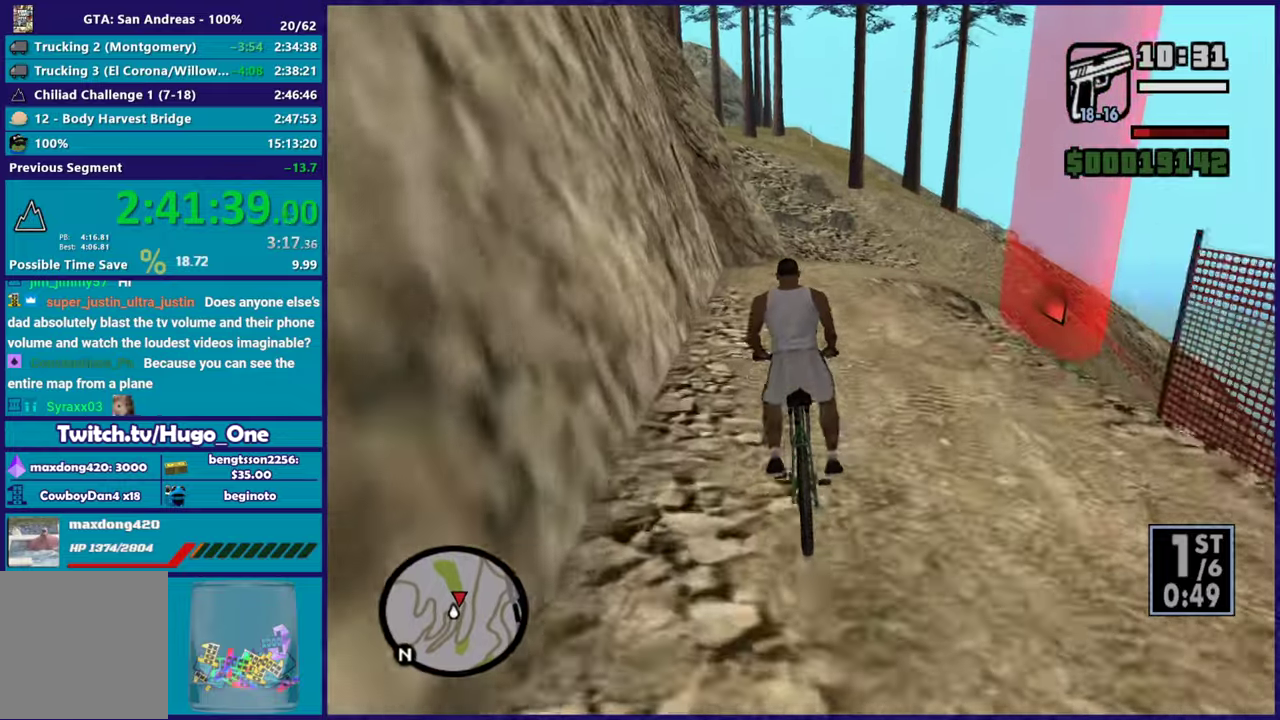
{"buttons": [], "left_stick": "center", "right_stick": "down-right"}
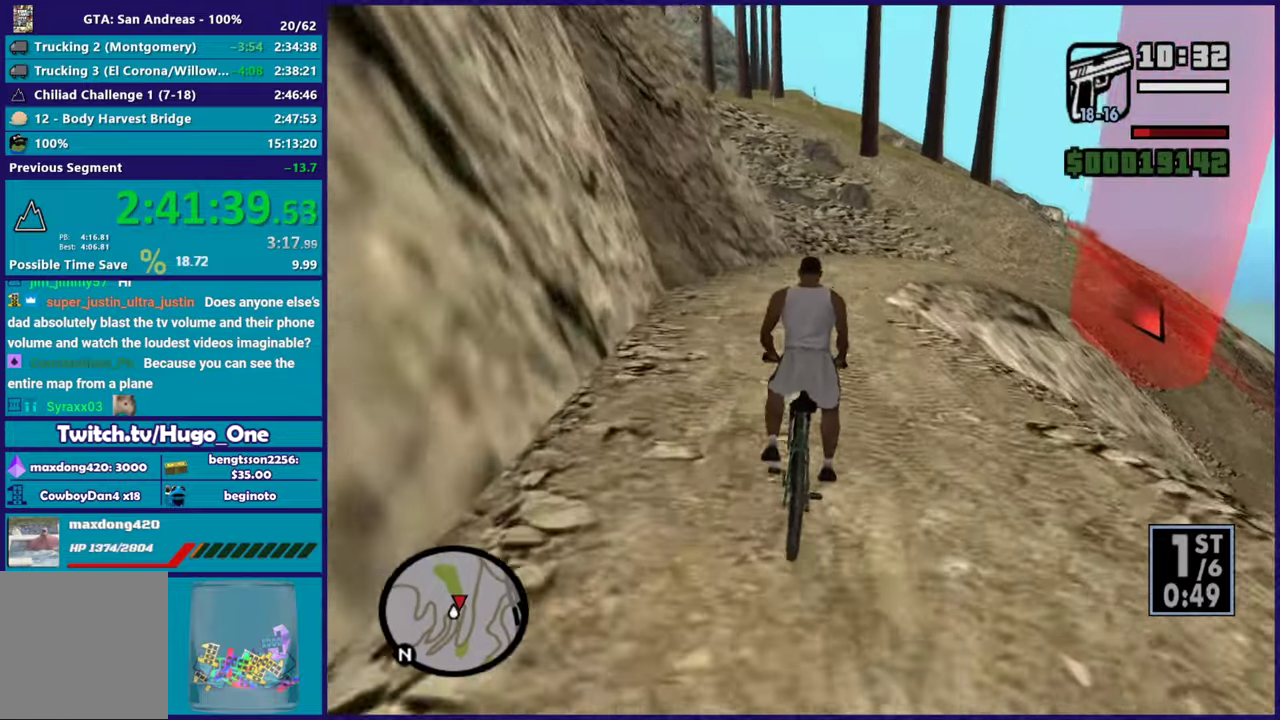
{"buttons": ["L2"], "left_stick": "right", "right_stick": "down-right", "events": [[117, "left_stick", "down-right"], [251, "L2", "down"], [251, "left_stick", "center"], [284, "right_stick", "right"], [384, "L2", "up"], [384, "left_stick", "right"], [401, "right_stick", "down-right"], [501, "L2", "down"]]}
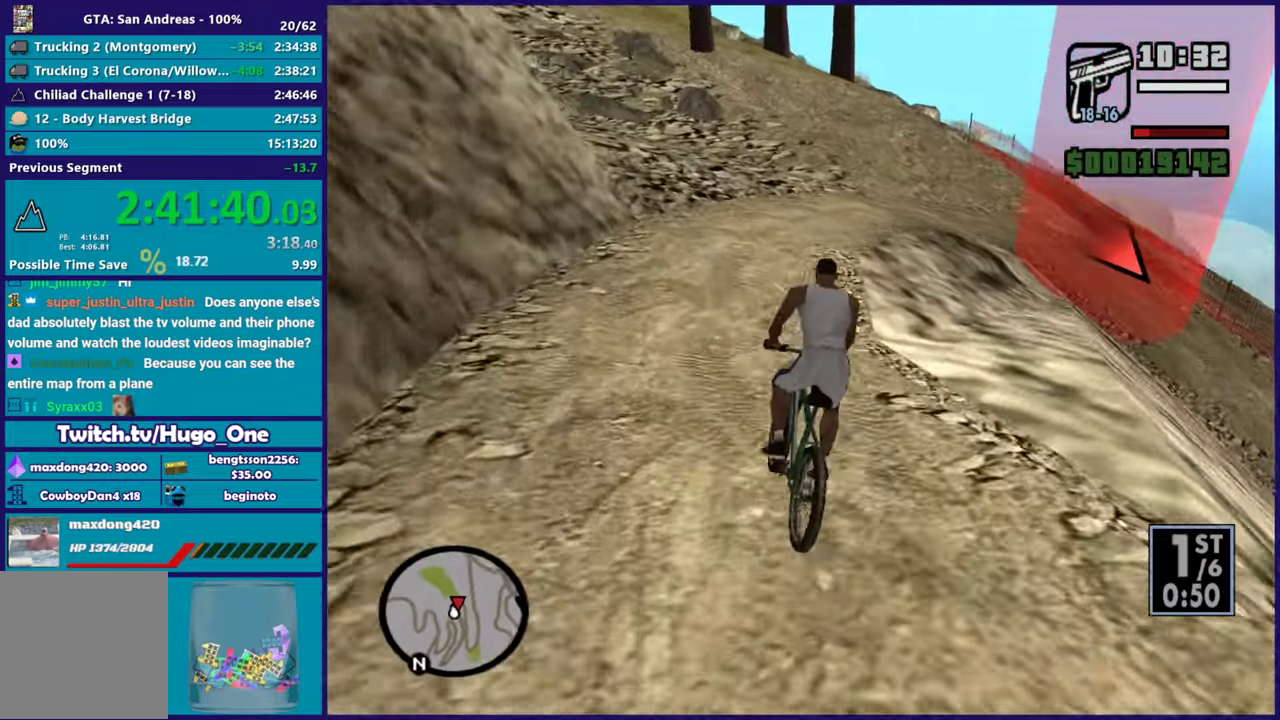
{"buttons": ["L2"], "left_stick": "right", "right_stick": "right", "events": [[83, "left_stick", "center"], [117, "L2", "up"], [217, "L2", "down"], [233, "left_stick", "right"], [233, "right_stick", "right"], [333, "L2", "up"], [450, "L2", "down"]]}
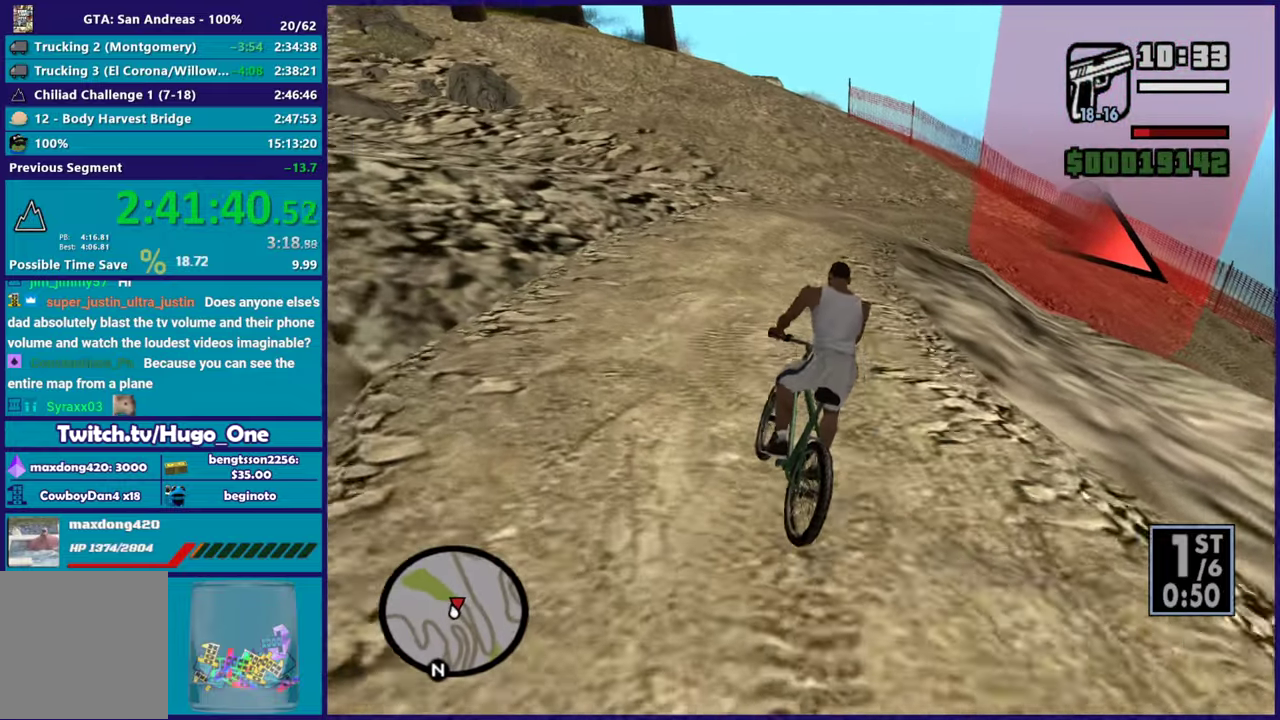
{"buttons": ["L2"], "left_stick": "right", "right_stick": "right", "events": [[84, "L2", "up"], [167, "L2", "down"], [317, "L2", "up"], [401, "L2", "down"]]}